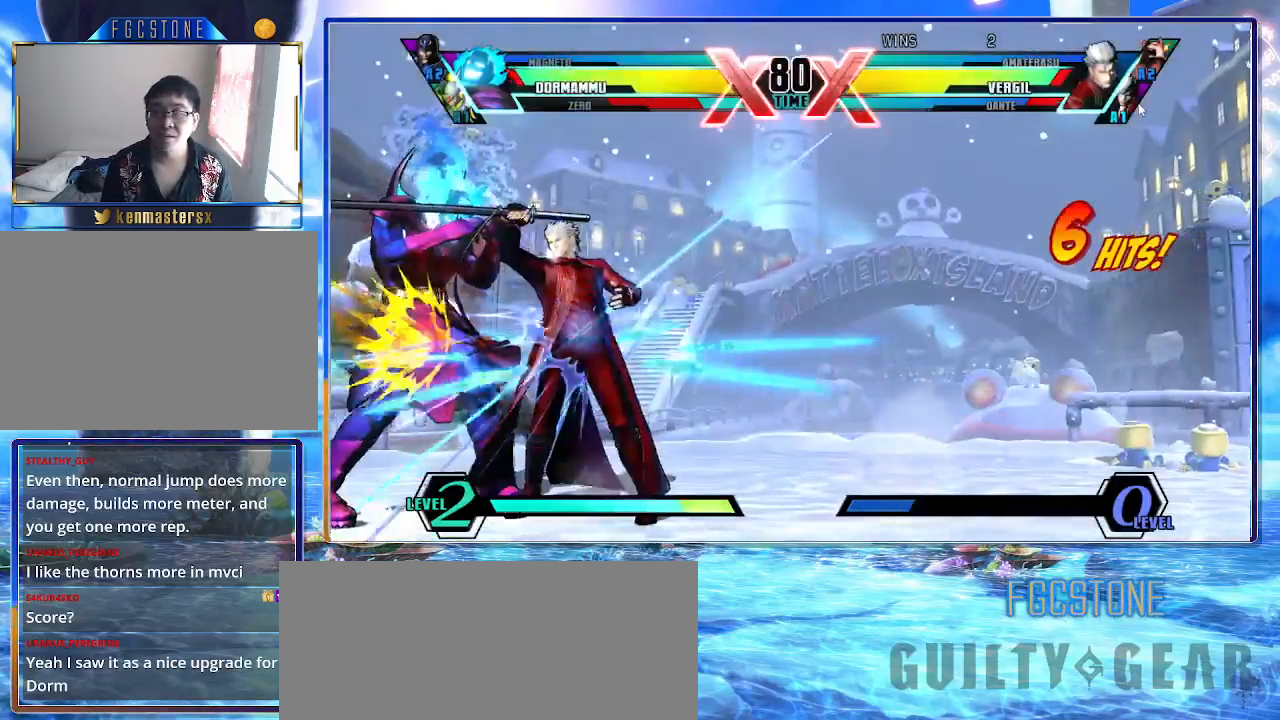
Gameplay with a controller (arcade stick); each line is a JSON object with the inputs held at the frame after it. "events" lists button and stick changes between this image and that frame as [ms after this image, input, new state], when the widget could be followed in between. Not read: L3 R3.
{"buttons": [], "left_stick": "down-left", "events": []}
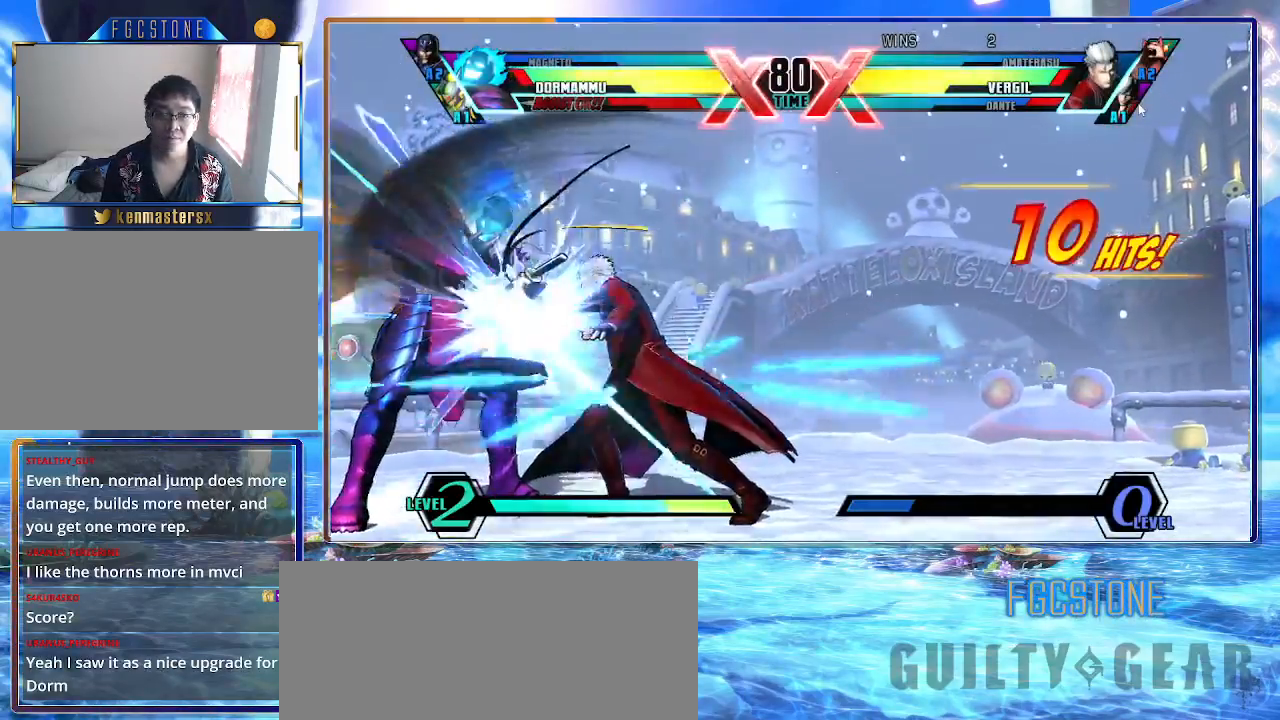
{"buttons": [], "left_stick": "down-left", "events": []}
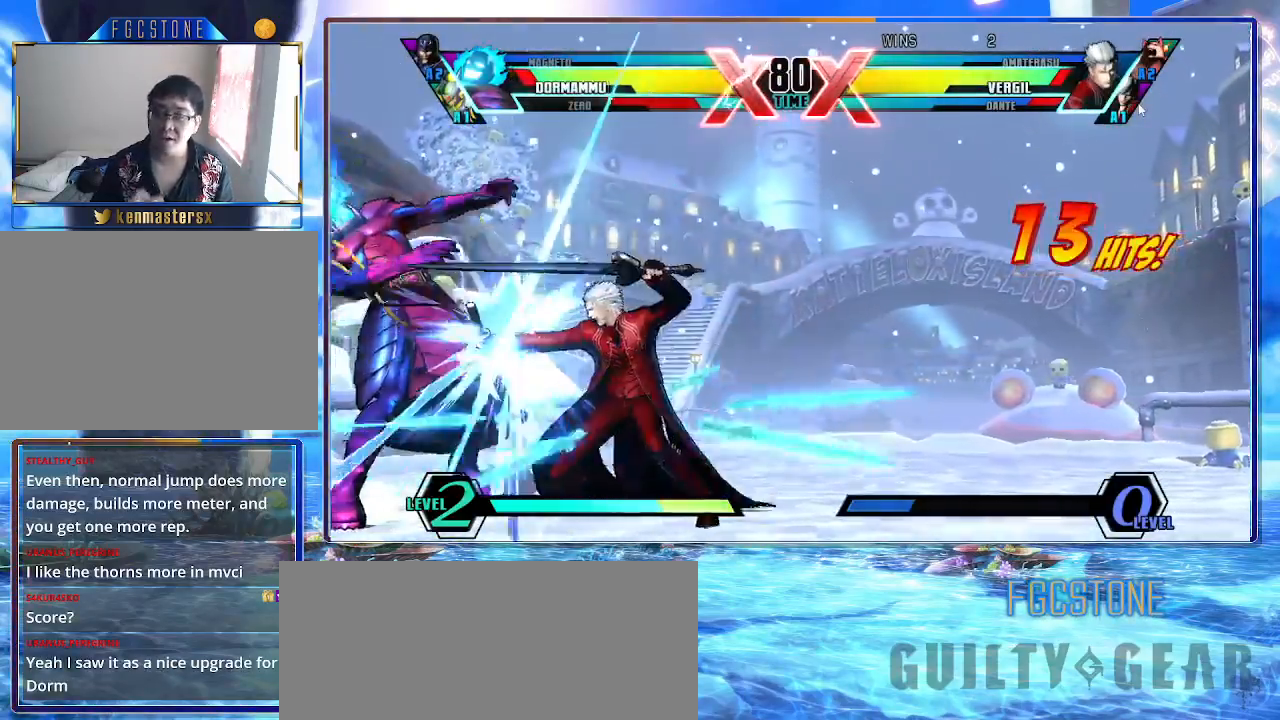
{"buttons": [], "left_stick": "down-left", "events": []}
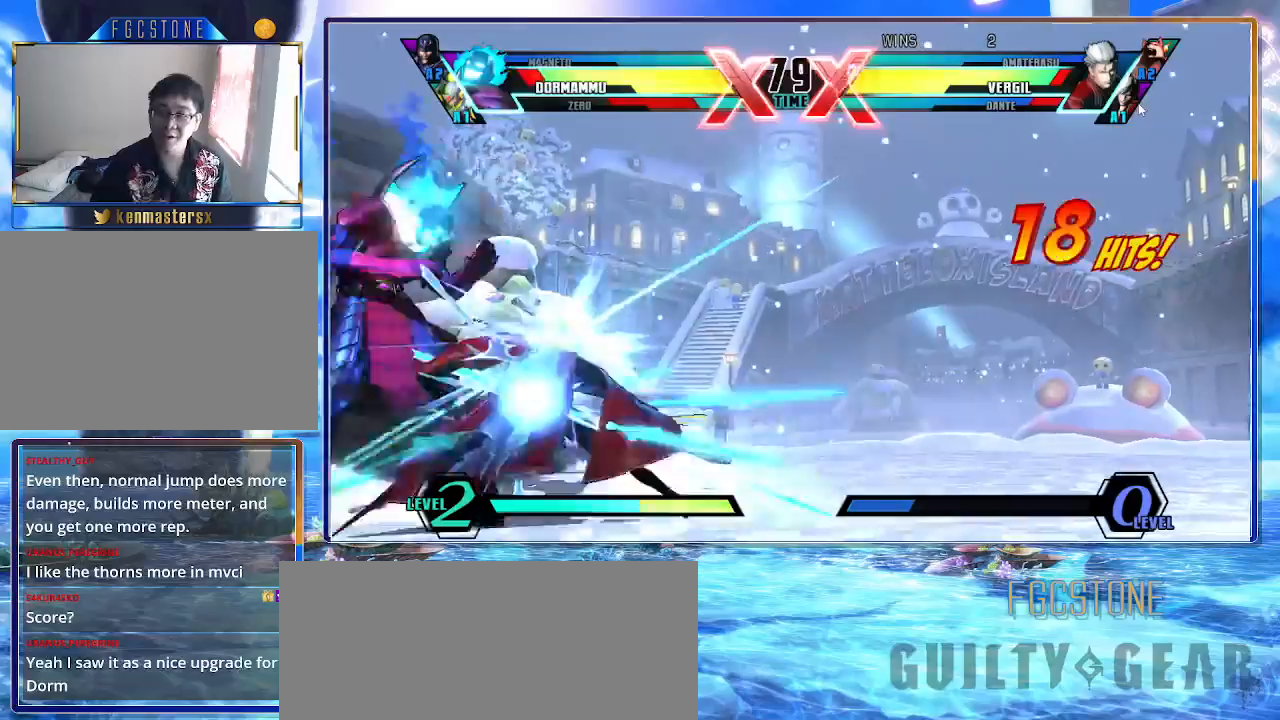
{"buttons": [], "left_stick": "down-left", "events": []}
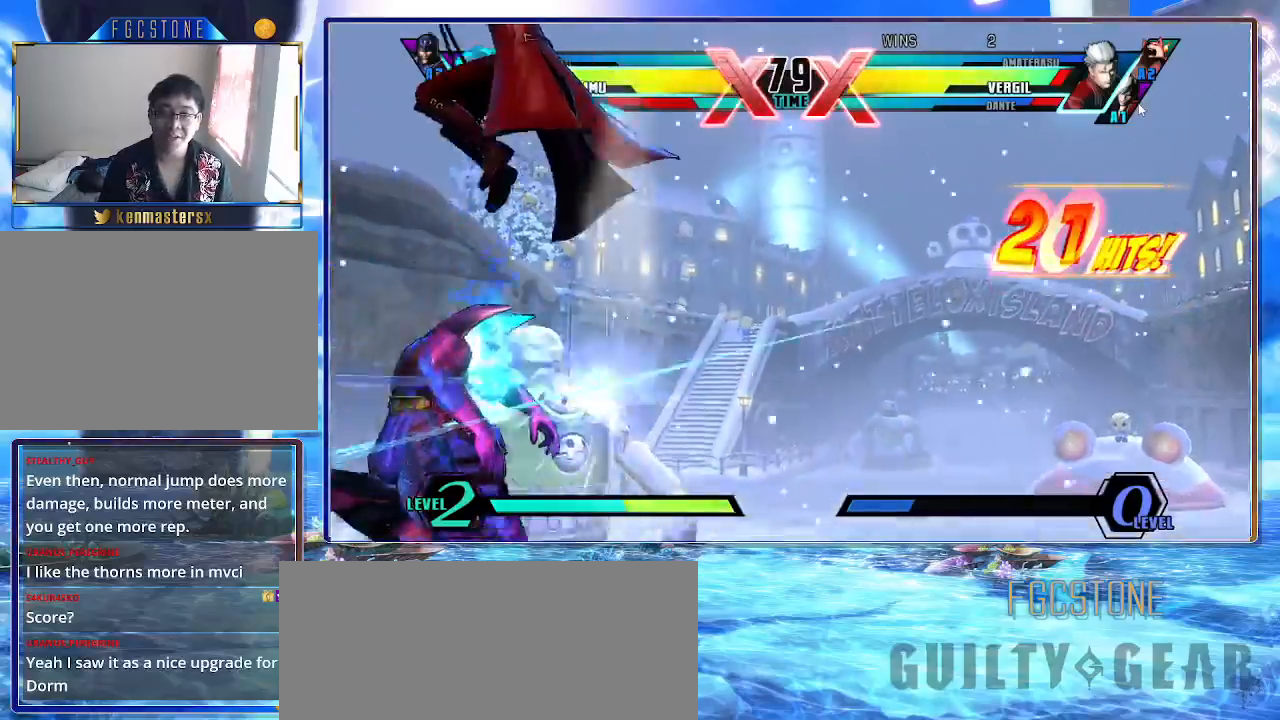
{"buttons": [], "left_stick": "right", "events": [[383, "left_stick", "right"]]}
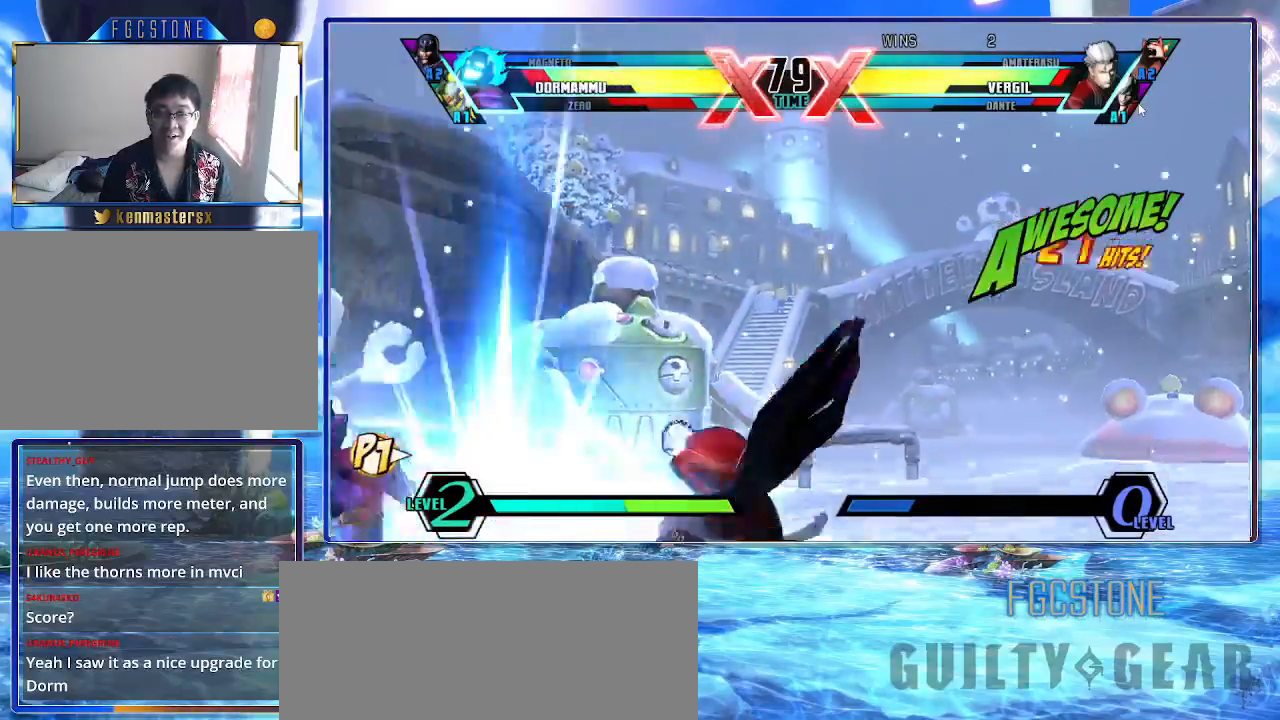
{"buttons": [], "left_stick": "down-left", "events": [[200, "left_stick", "down-left"], [267, "S", "down"], [417, "S", "up"]]}
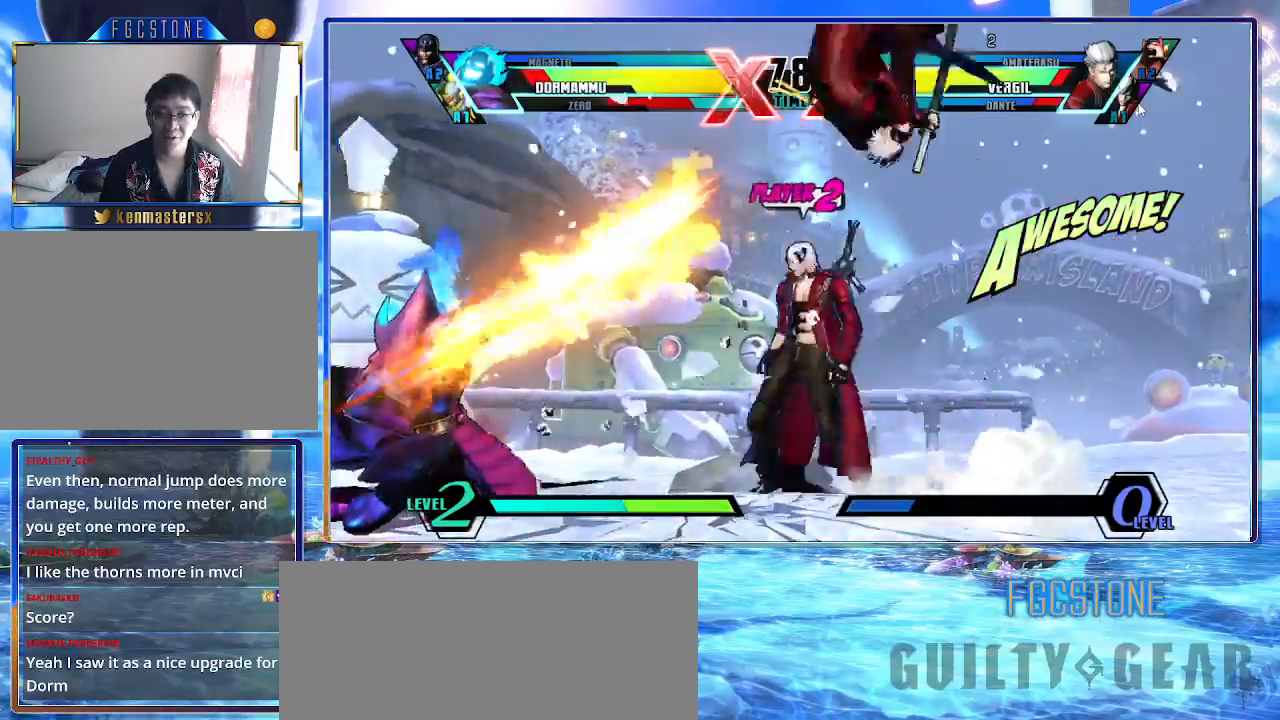
{"buttons": [], "left_stick": "down-left", "events": []}
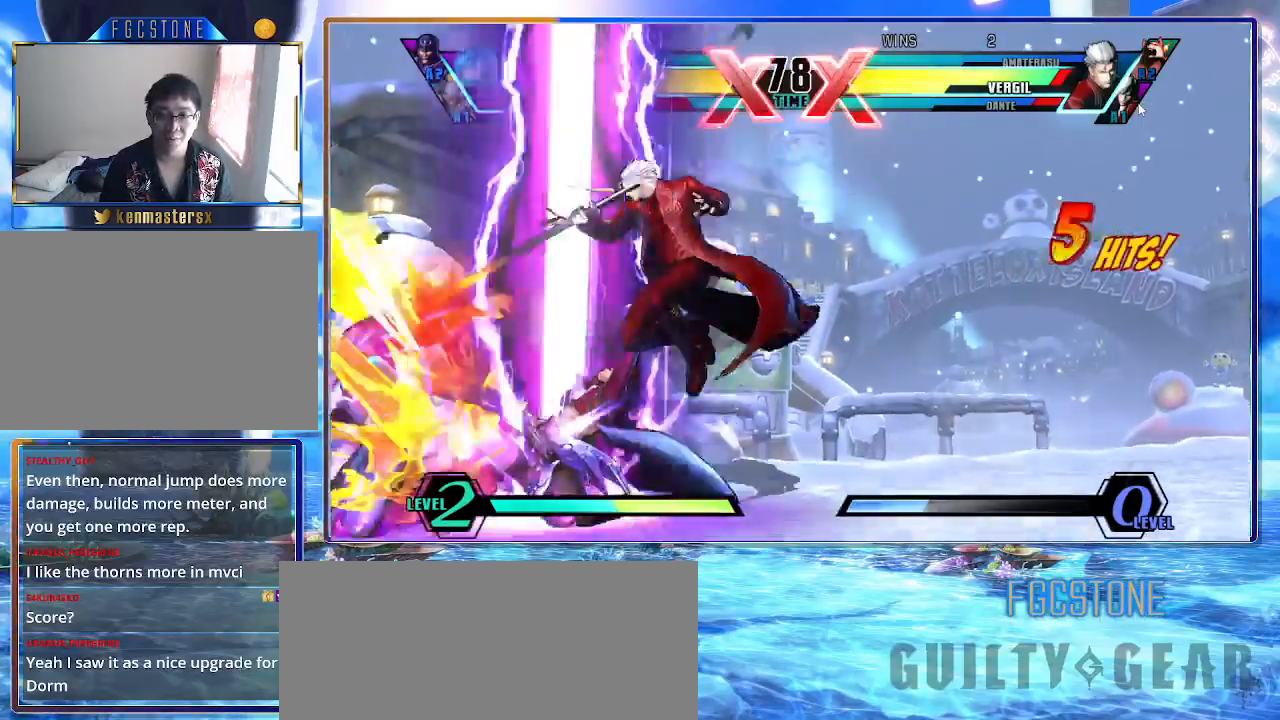
{"buttons": [], "left_stick": "down-left", "events": []}
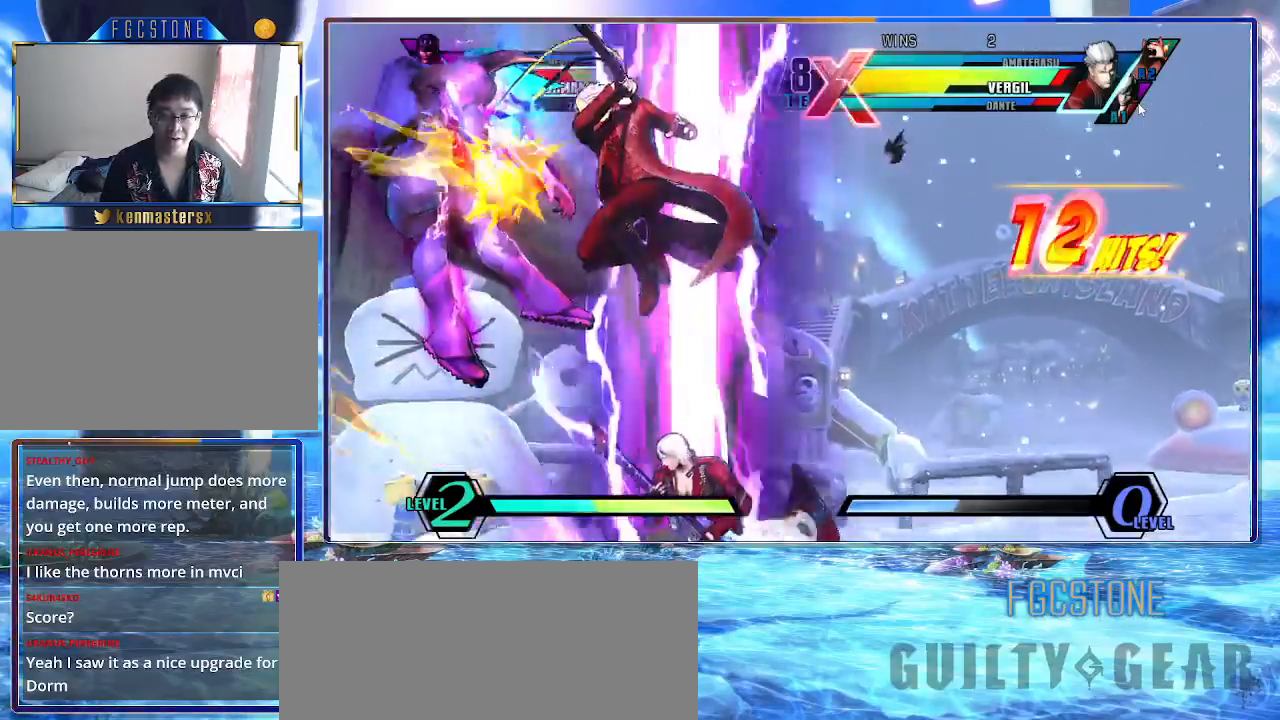
{"buttons": [], "left_stick": "left", "events": [[433, "left_stick", "left"]]}
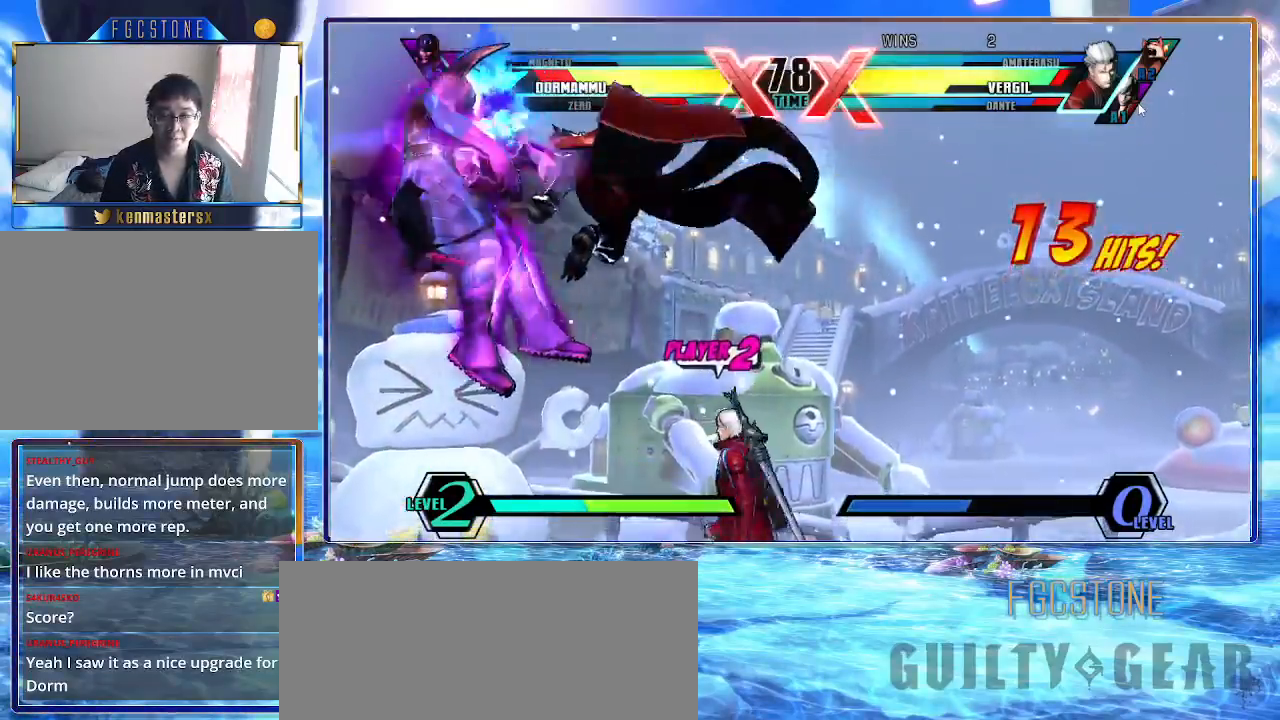
{"buttons": [], "left_stick": "left", "events": []}
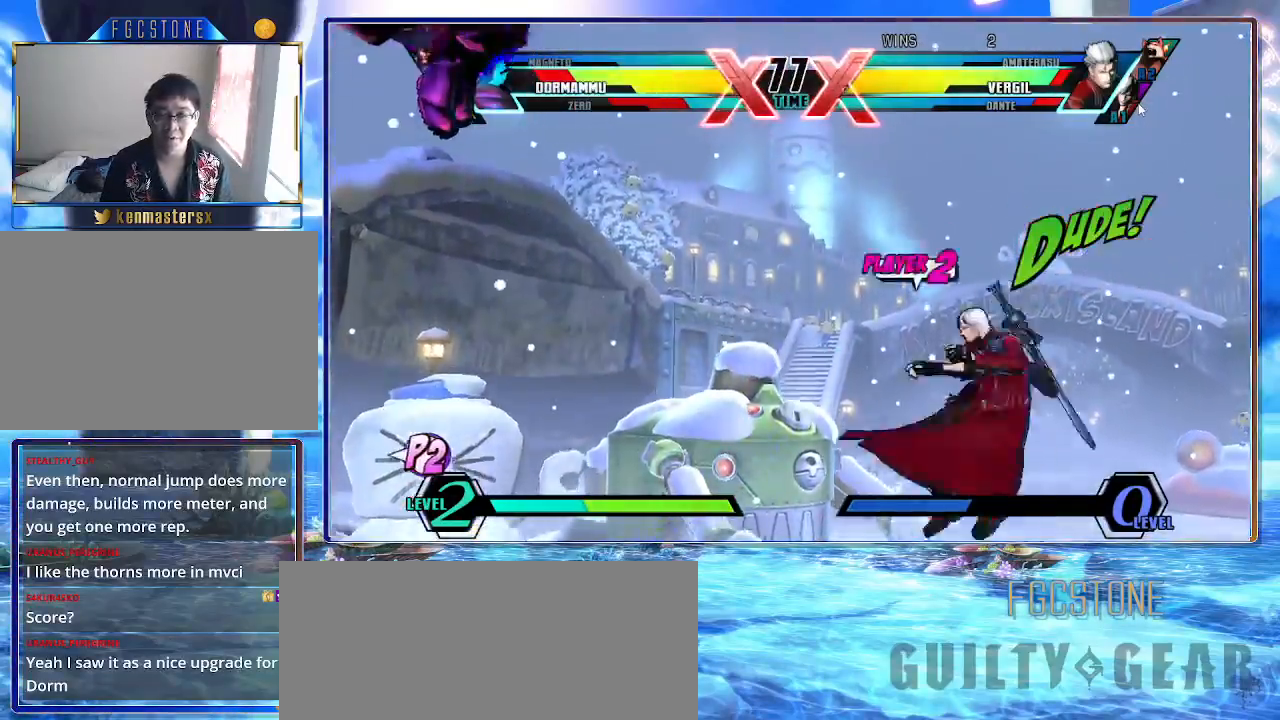
{"buttons": ["HS"], "left_stick": "left", "events": [[133, "HS", "down"], [300, "HS", "up"], [467, "HS", "down"]]}
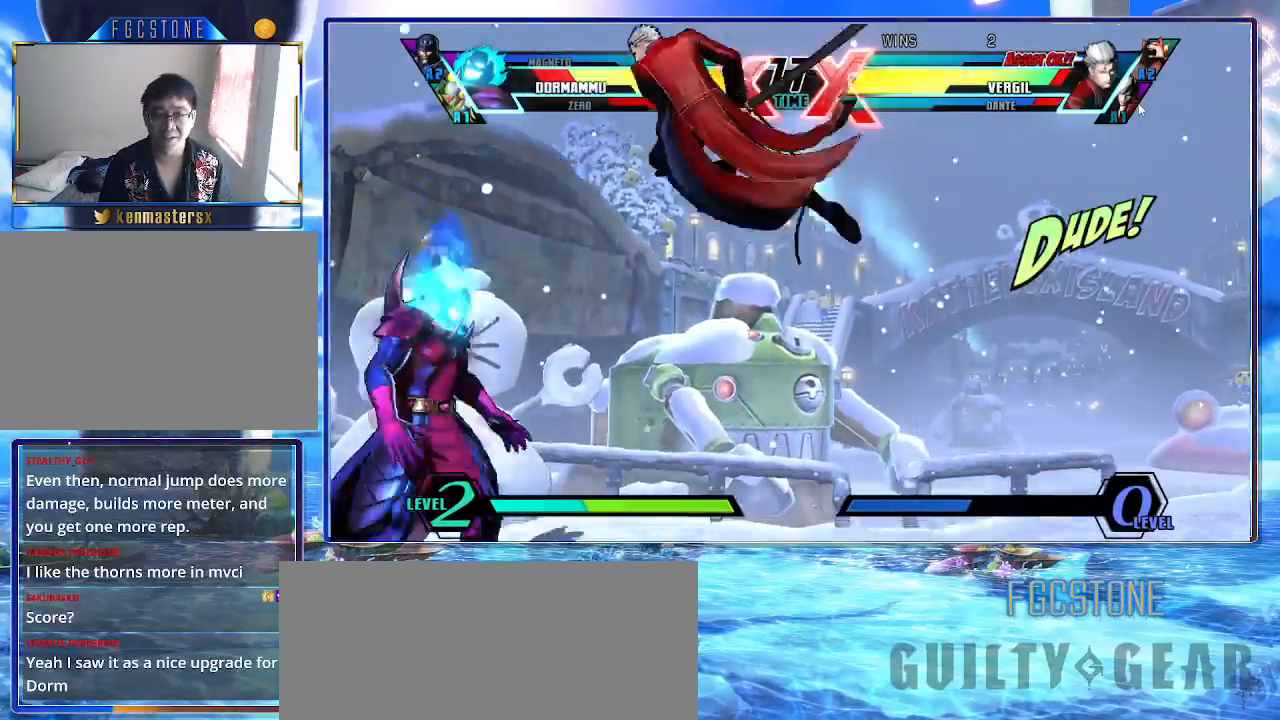
{"buttons": [], "left_stick": "left", "events": [[67, "HS", "up"], [150, "HS", "down"], [217, "HS", "up"], [383, "P", "down"], [500, "P", "up"]]}
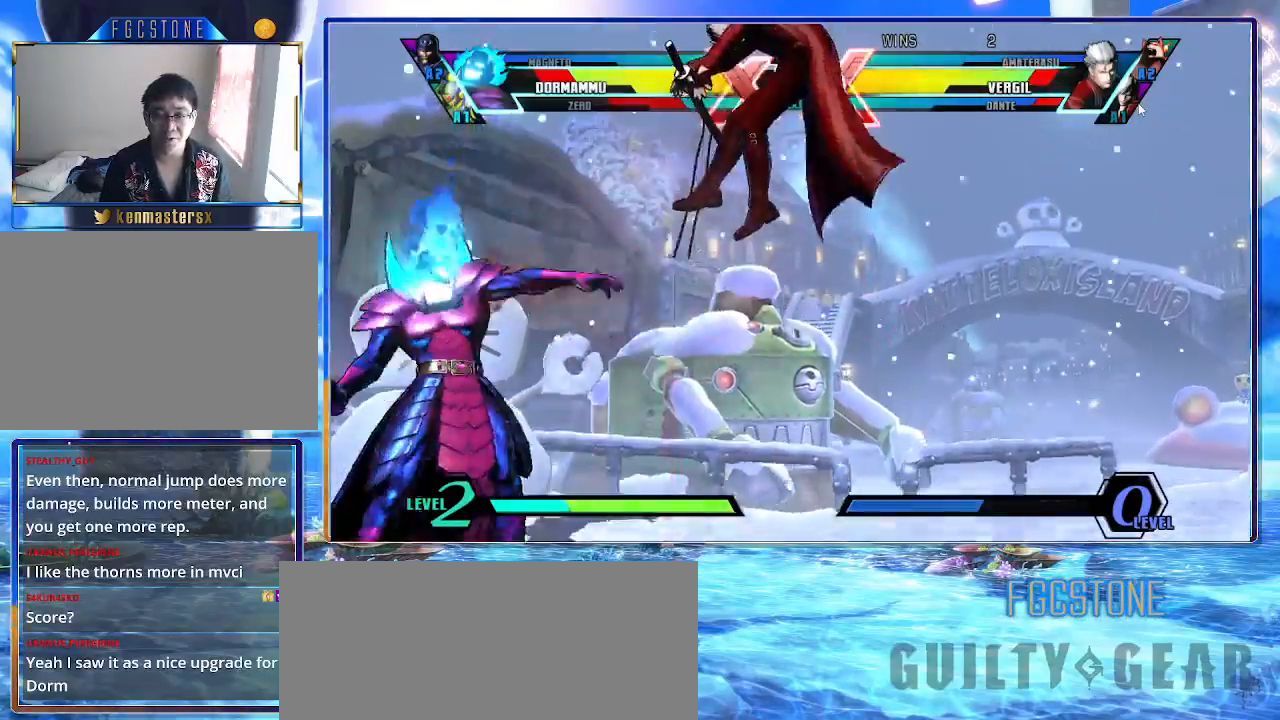
{"buttons": [], "left_stick": "up-right", "events": [[183, "left_stick", "center"], [267, "left_stick", "up-right"]]}
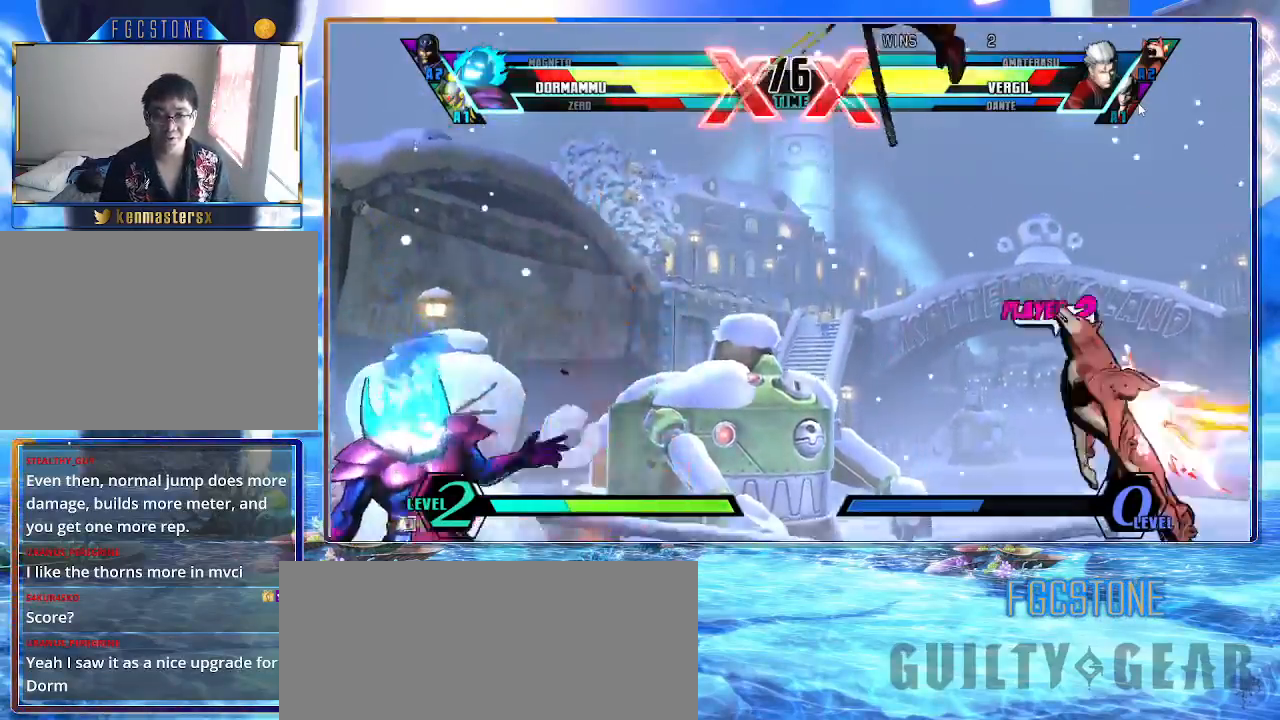
{"buttons": [], "left_stick": "left", "events": [[200, "left_stick", "left"]]}
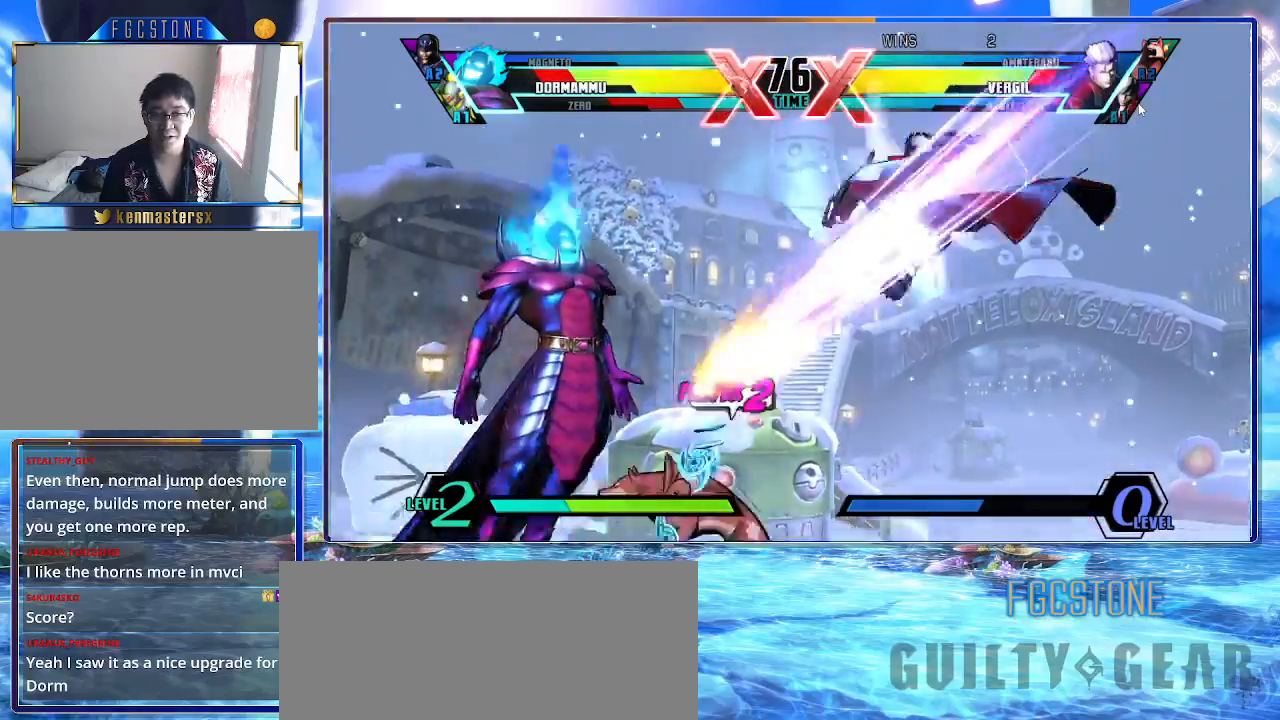
{"buttons": ["HS", "K", "S"], "left_stick": "left", "events": [[433, "HS", "down"], [433, "K", "down"], [433, "S", "down"]]}
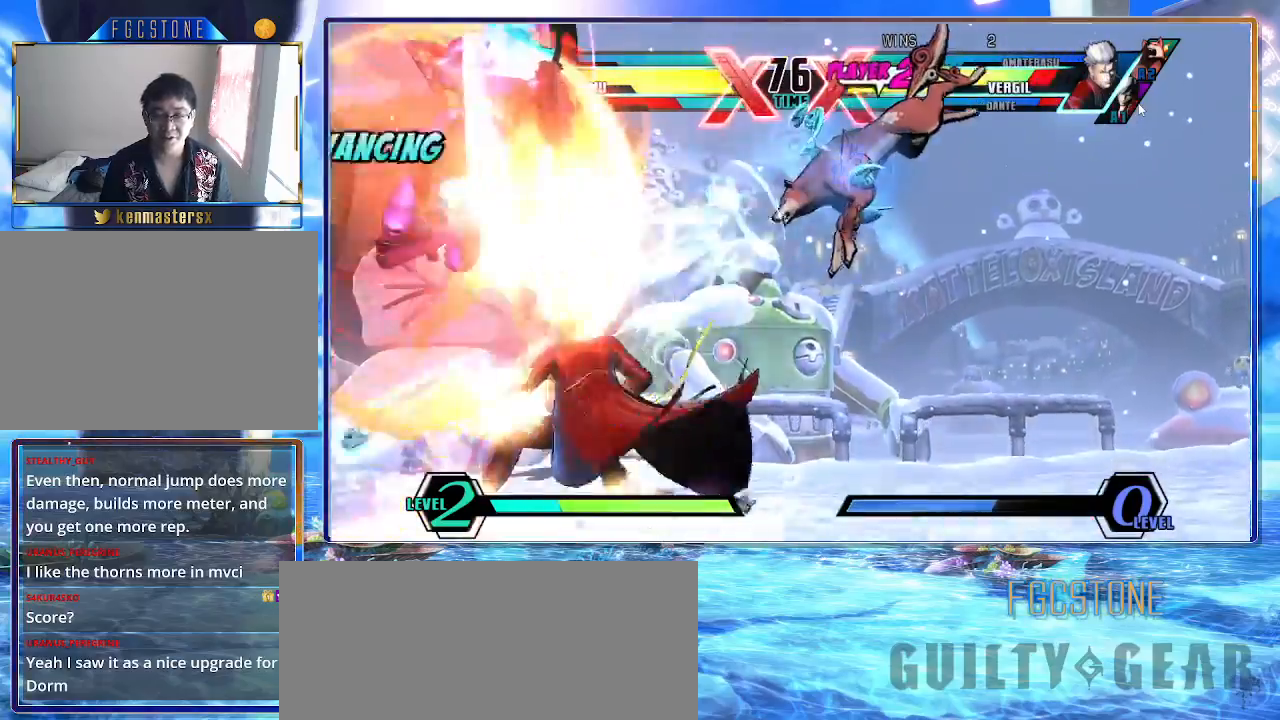
{"buttons": ["HS"], "left_stick": "left", "events": [[83, "HS", "up"], [83, "K", "up"], [83, "S", "up"], [250, "HS", "down"], [417, "HS", "up"], [467, "HS", "down"]]}
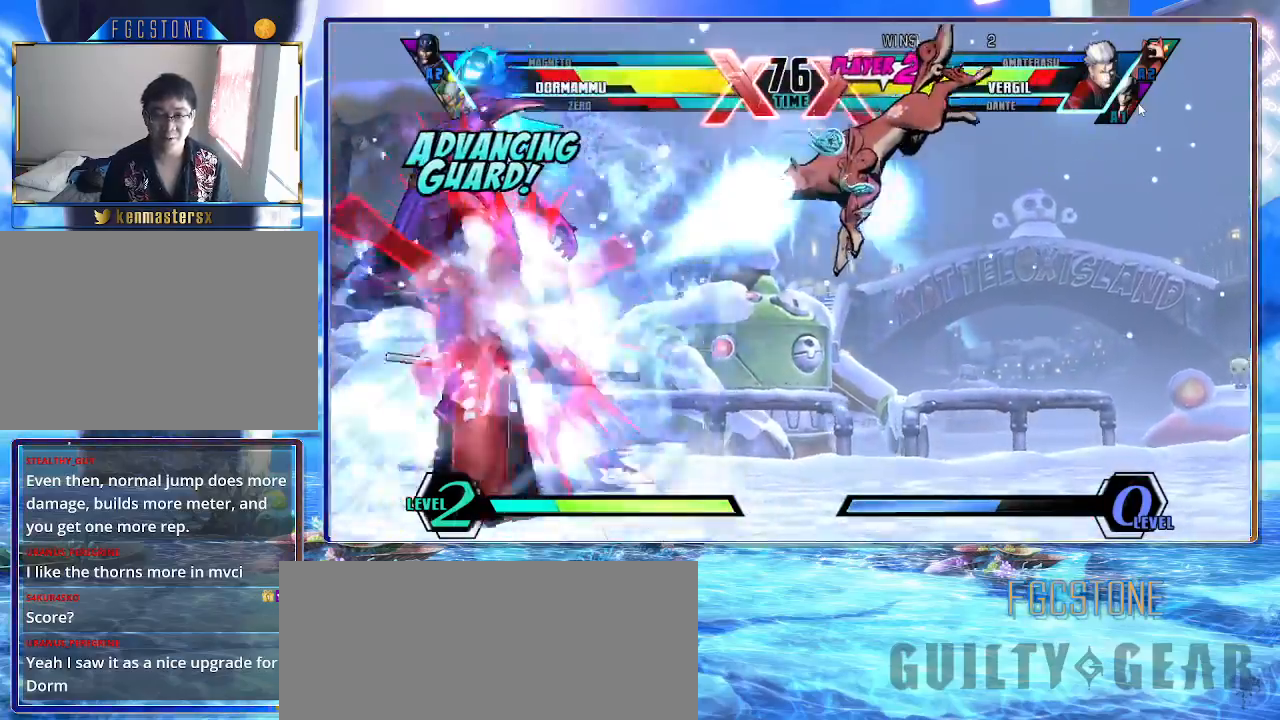
{"buttons": ["HS"], "left_stick": "left", "events": [[100, "HS", "up"], [150, "HS", "down"], [300, "HS", "up"], [367, "HS", "down"]]}
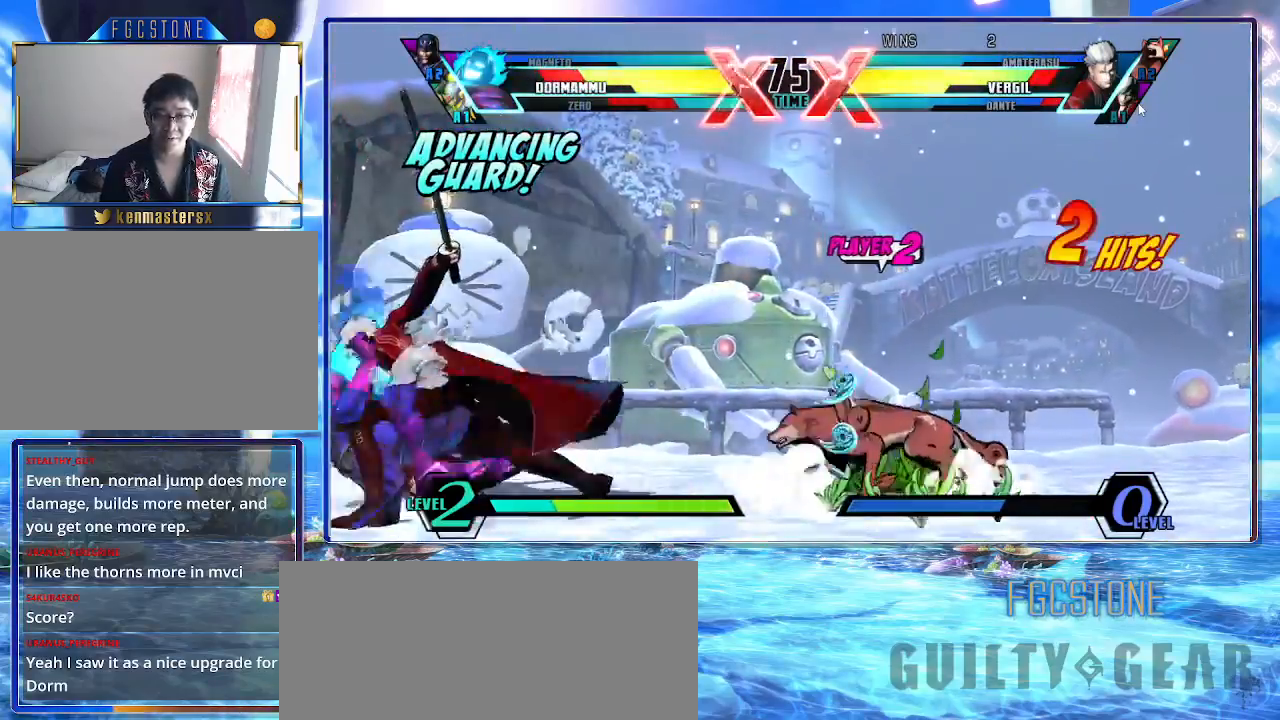
{"buttons": ["HS"], "left_stick": "left", "events": [[17, "HS", "up"], [83, "HS", "down"], [217, "HS", "up"], [300, "HS", "down"], [417, "HS", "up"], [467, "HS", "down"]]}
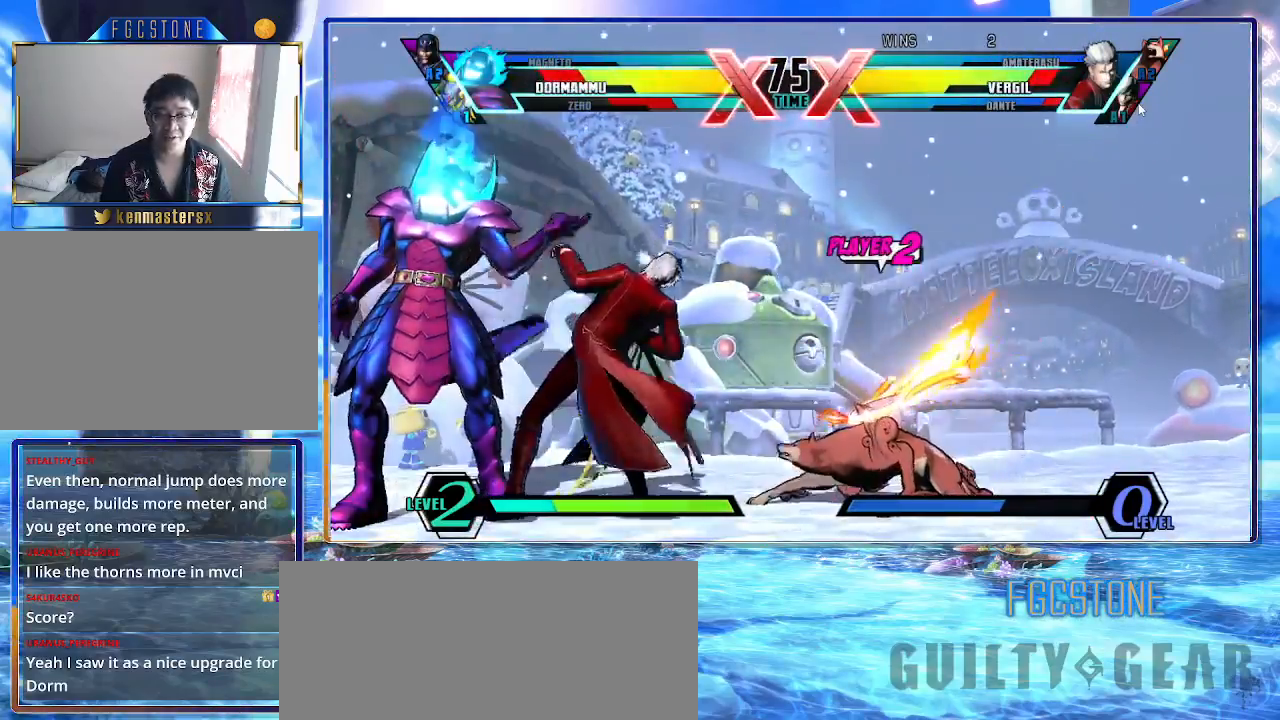
{"buttons": [], "left_stick": "left", "events": [[67, "HS", "up"], [133, "HS", "down"], [267, "HS", "up"]]}
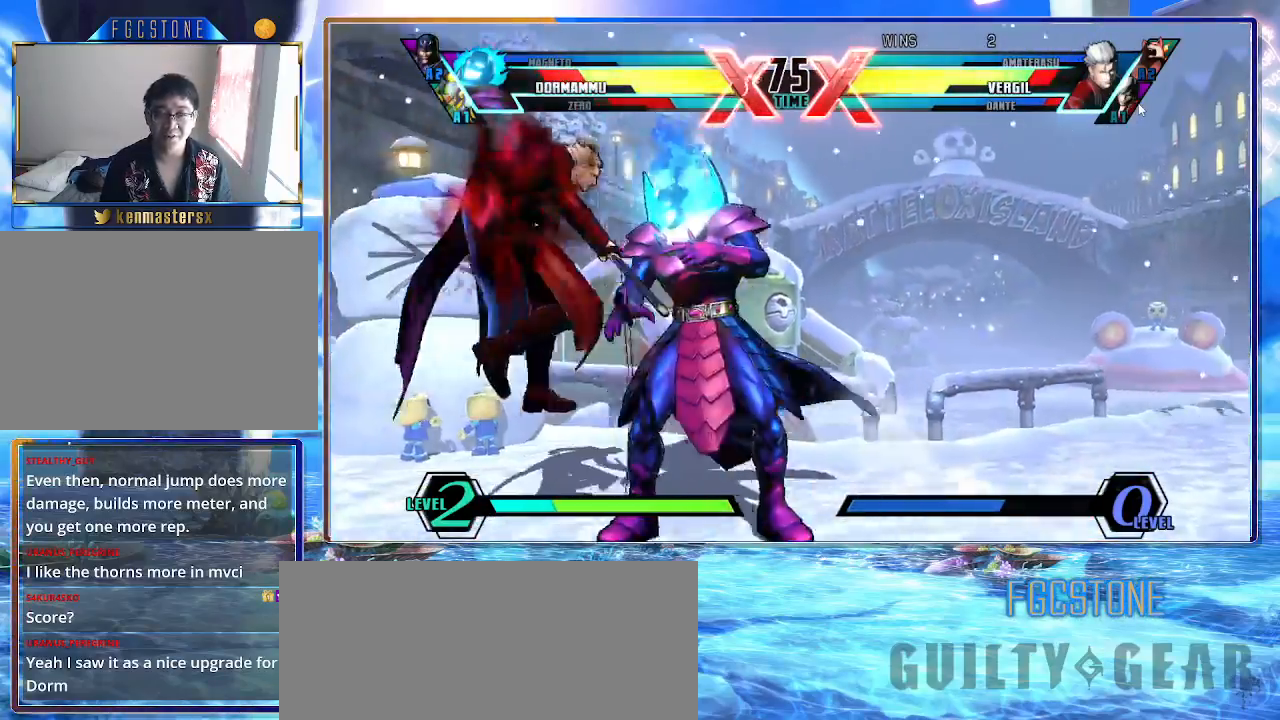
{"buttons": [], "left_stick": "right", "events": [[100, "left_stick", "center"], [300, "left_stick", "right"]]}
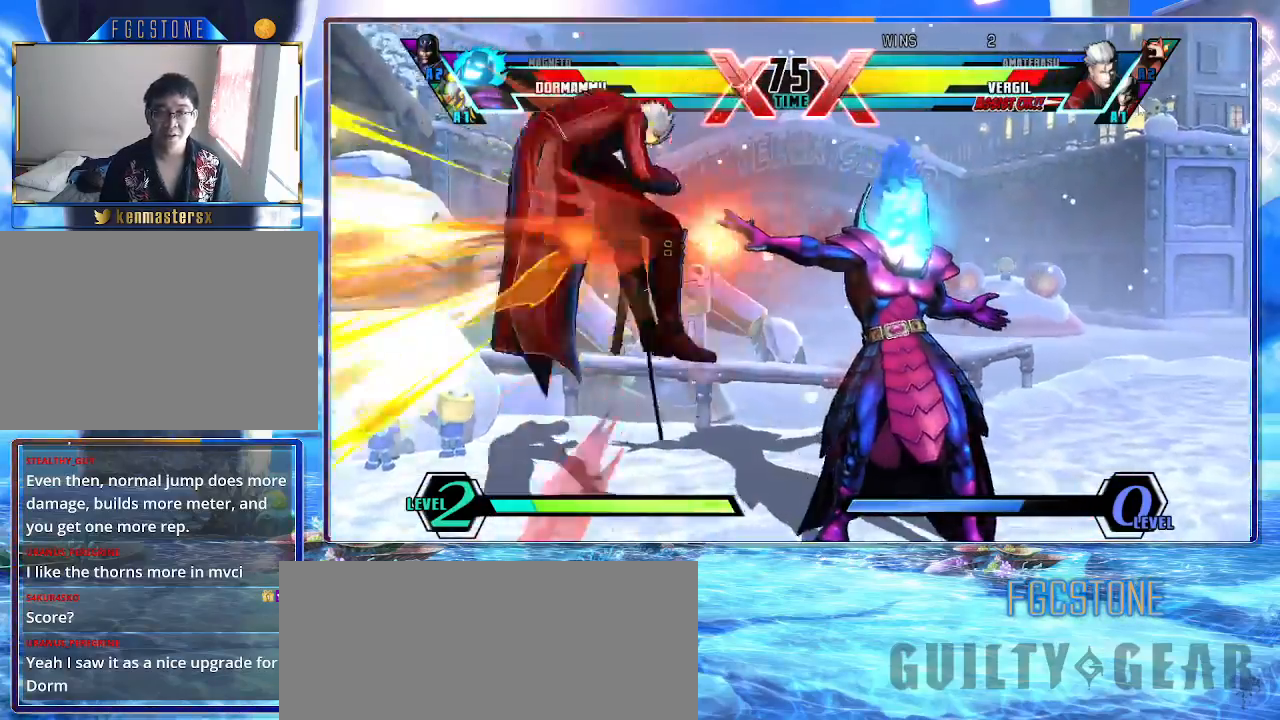
{"buttons": [], "left_stick": "down-left", "events": [[333, "left_stick", "down-left"], [367, "D", "down"], [367, "HS", "down"], [417, "HS", "up"], [483, "D", "up"]]}
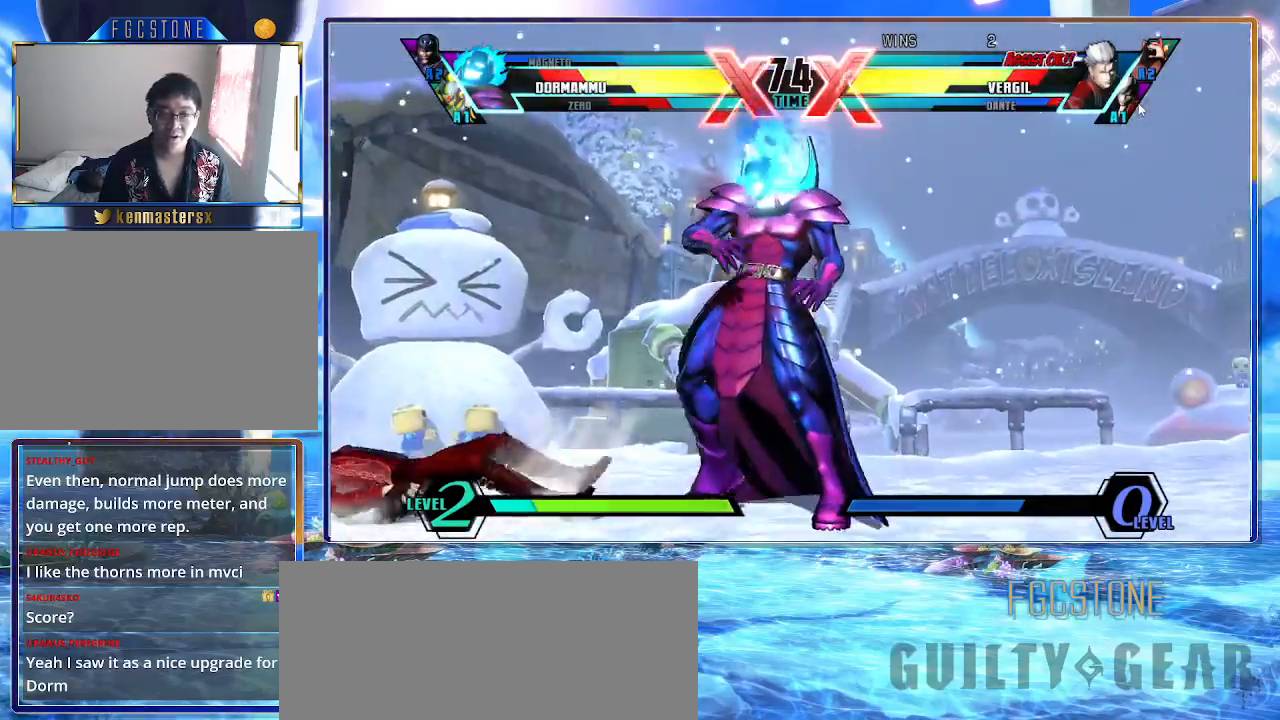
{"buttons": [], "left_stick": "left", "events": [[67, "left_stick", "center"], [333, "left_stick", "left"]]}
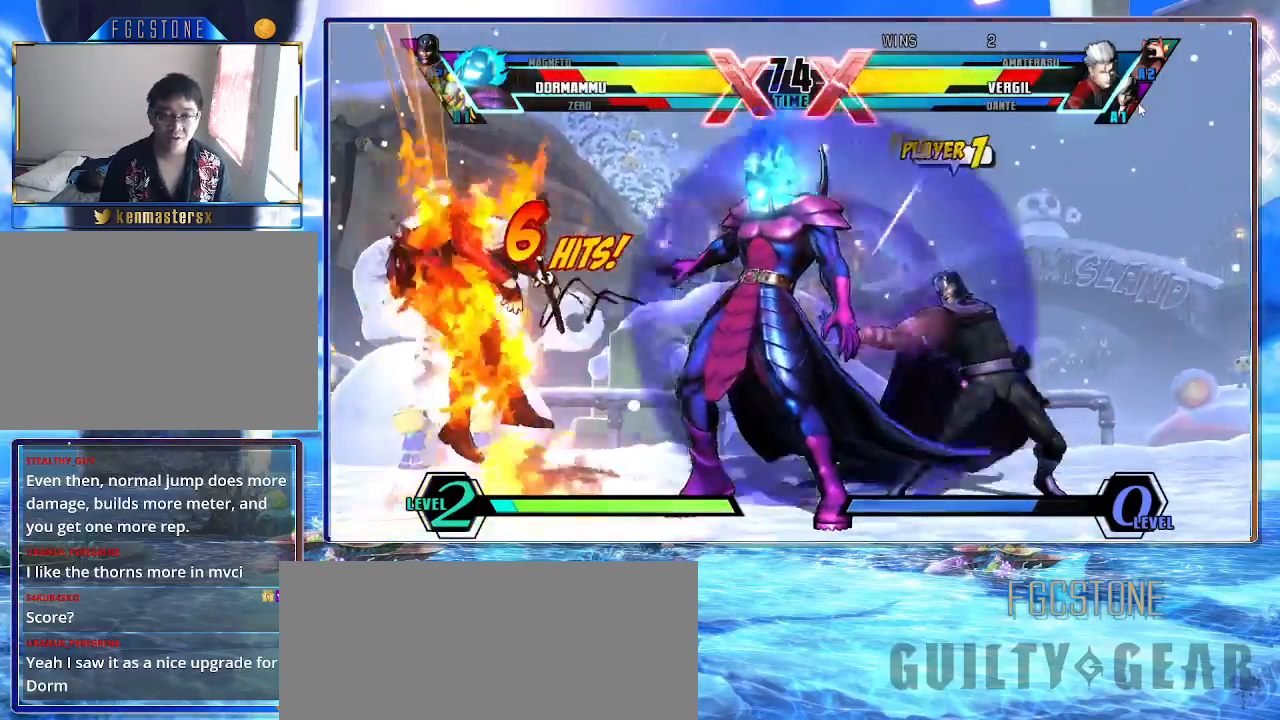
{"buttons": [], "left_stick": "center", "events": [[233, "S", "down"], [350, "S", "up"], [500, "left_stick", "center"]]}
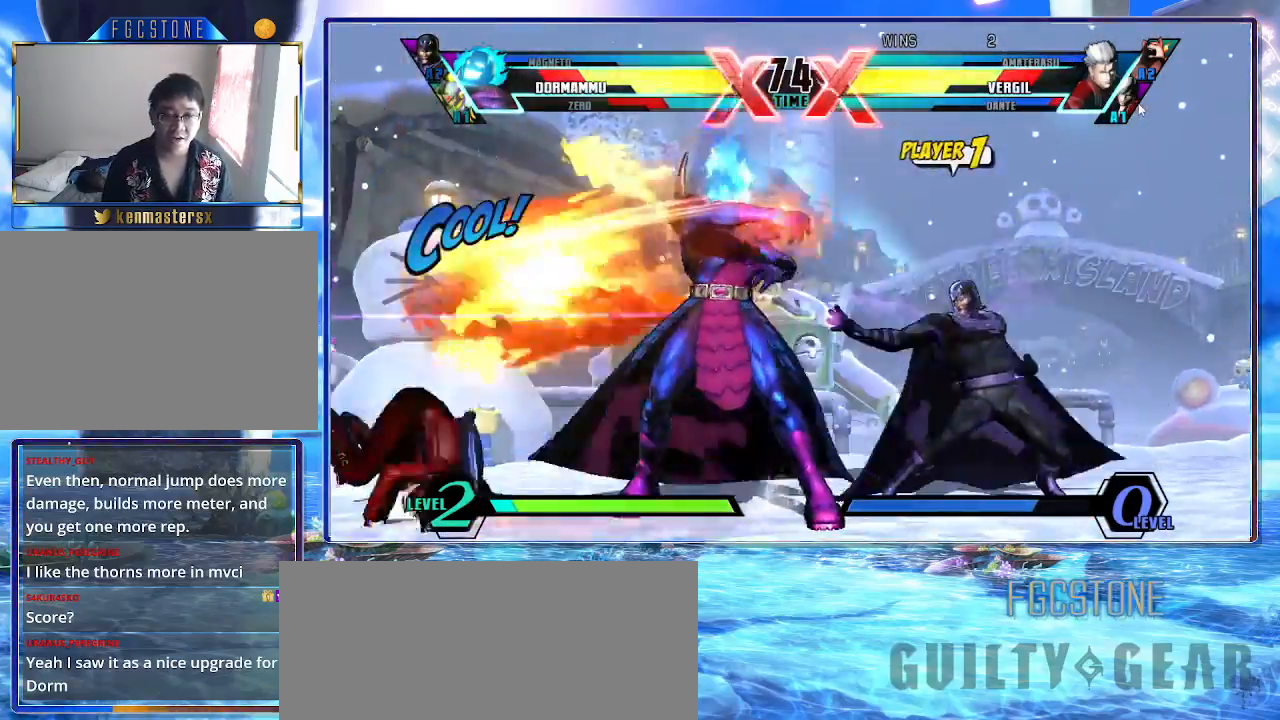
{"buttons": ["HS"], "left_stick": "down-right", "events": [[150, "left_stick", "down-right"], [300, "K", "down"], [383, "K", "up"], [433, "HS", "down"]]}
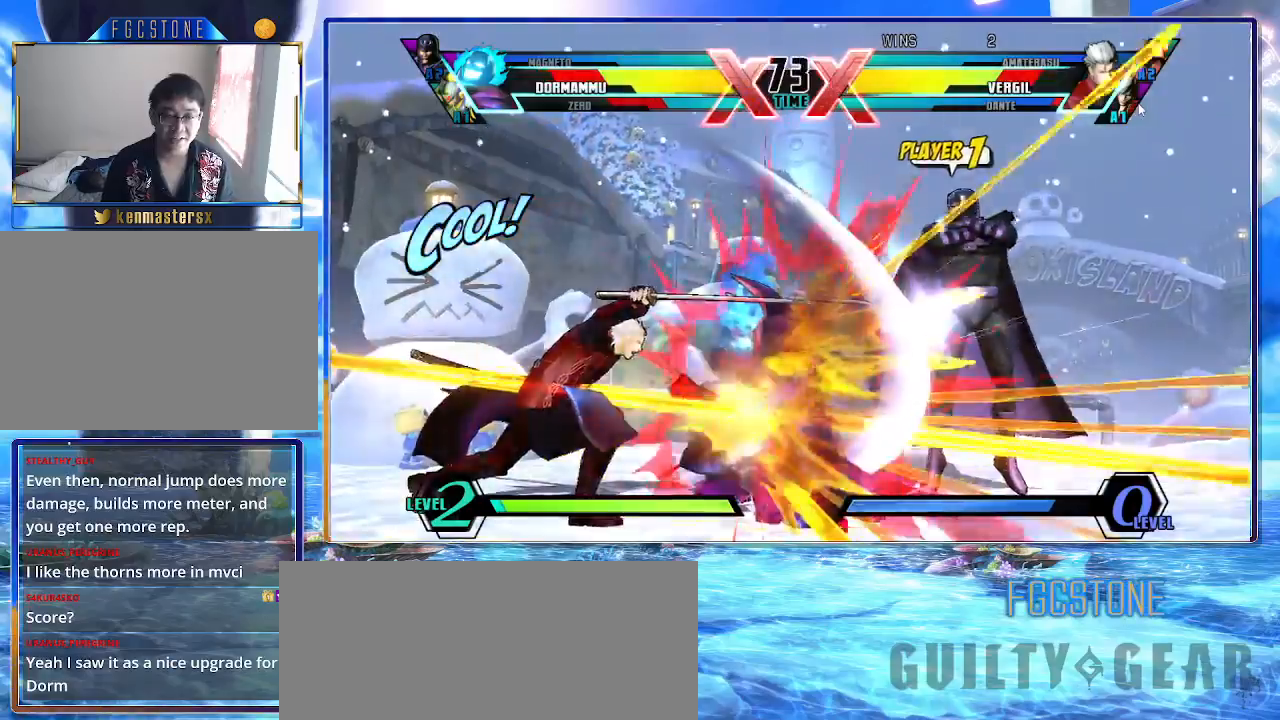
{"buttons": [], "left_stick": "down-right", "events": [[83, "HS", "up"]]}
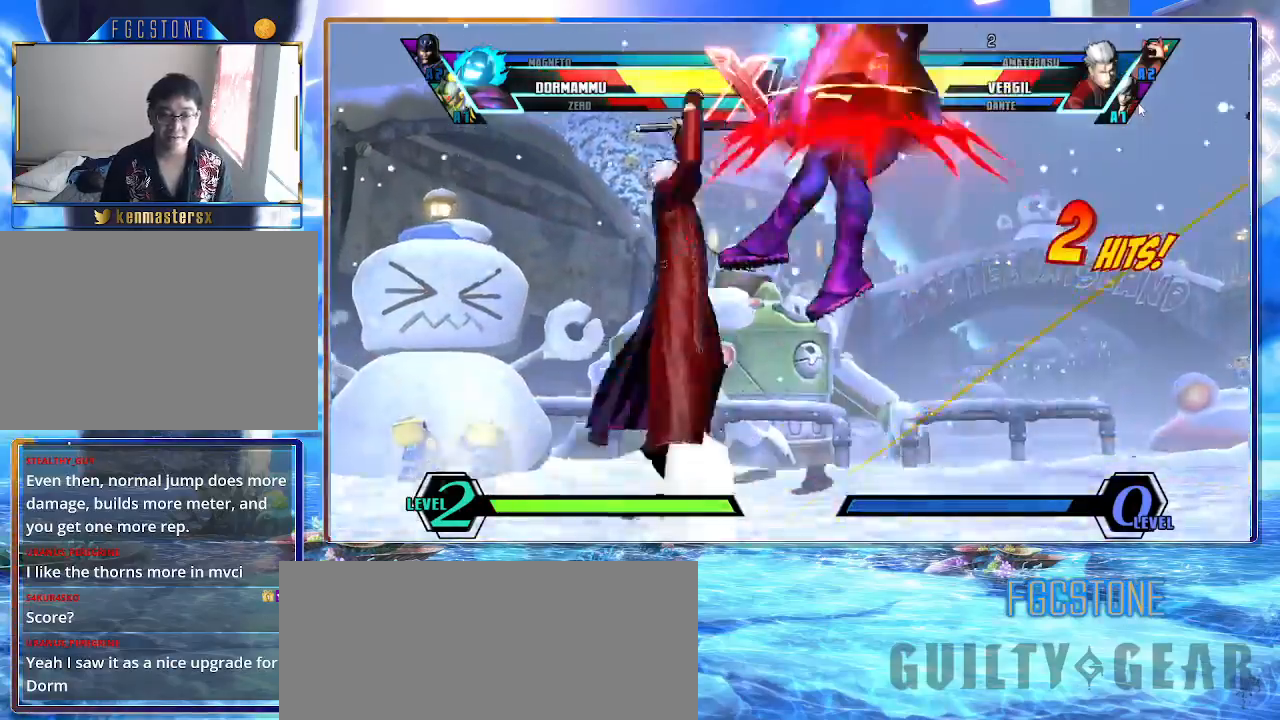
{"buttons": [], "left_stick": "down-right", "events": []}
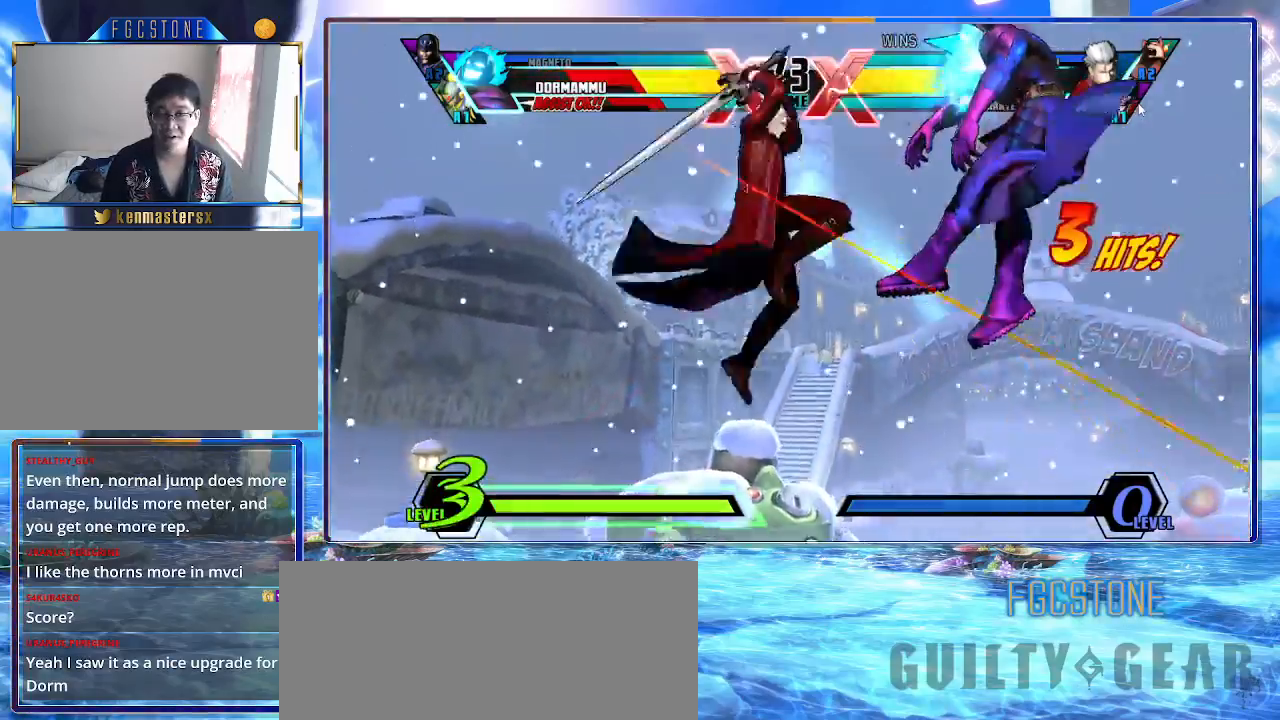
{"buttons": [], "left_stick": "down-right", "events": []}
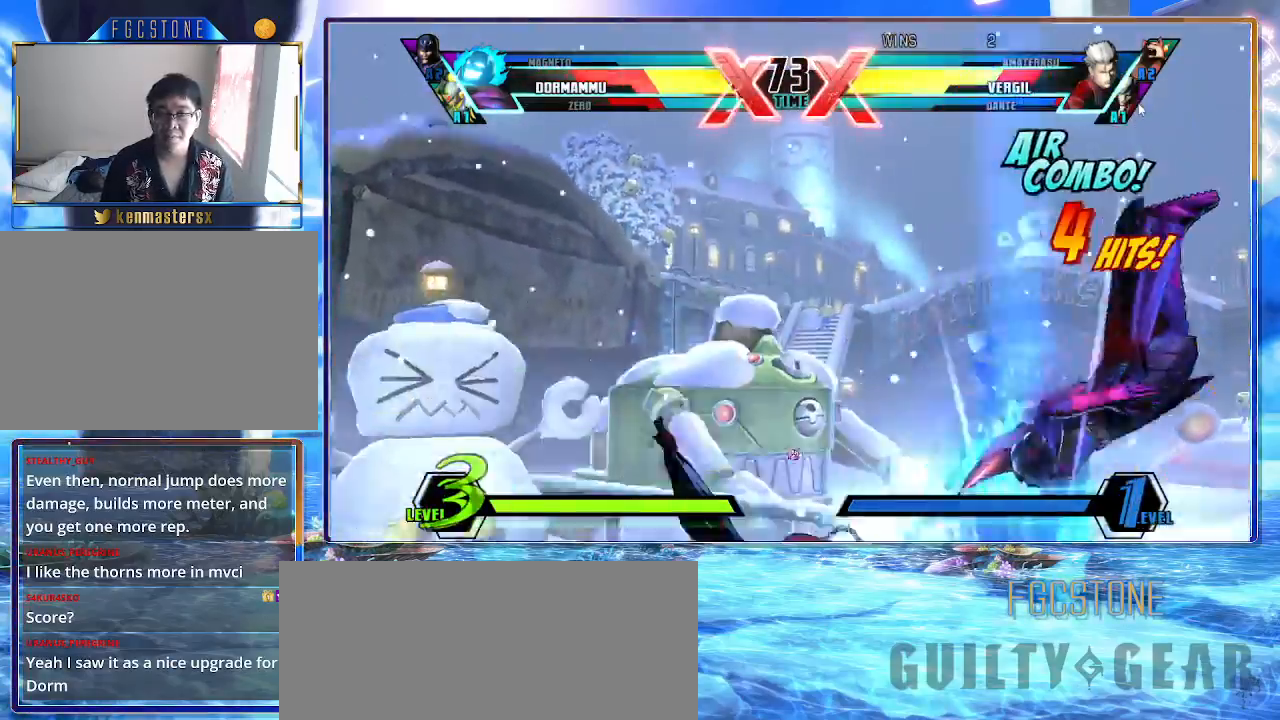
{"buttons": [], "left_stick": "down-right", "events": []}
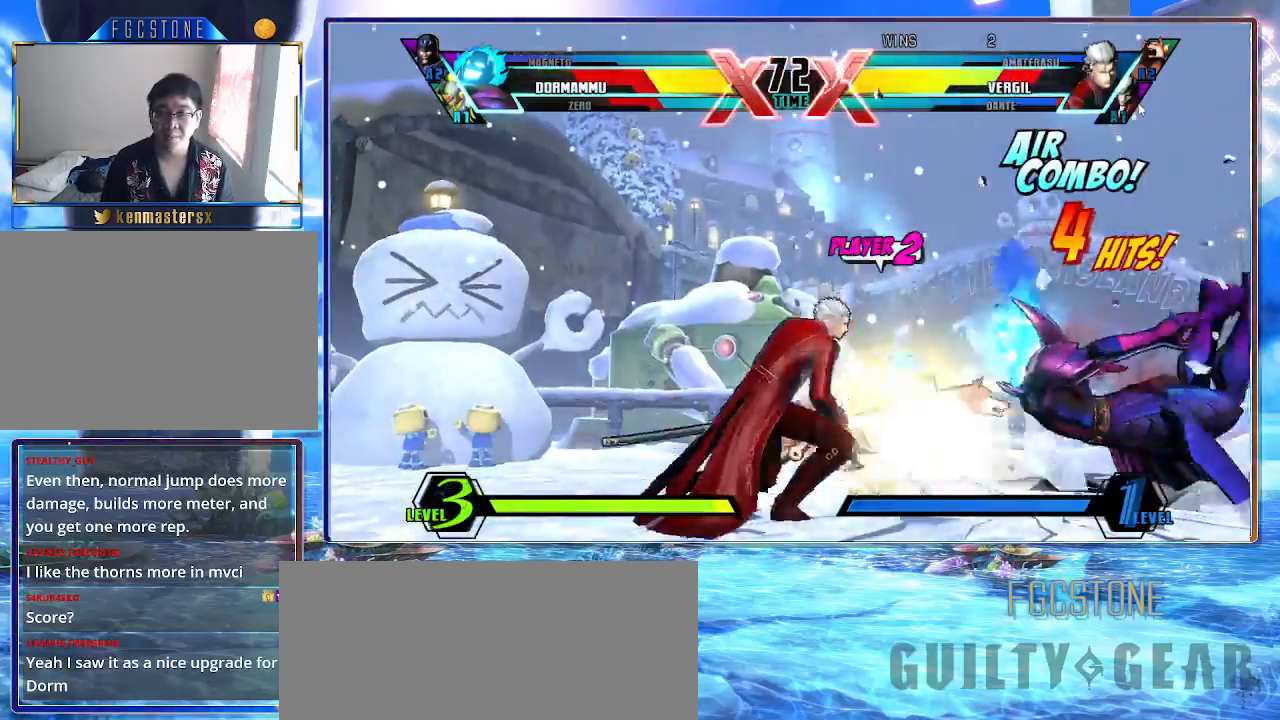
{"buttons": [], "left_stick": "down-right", "events": []}
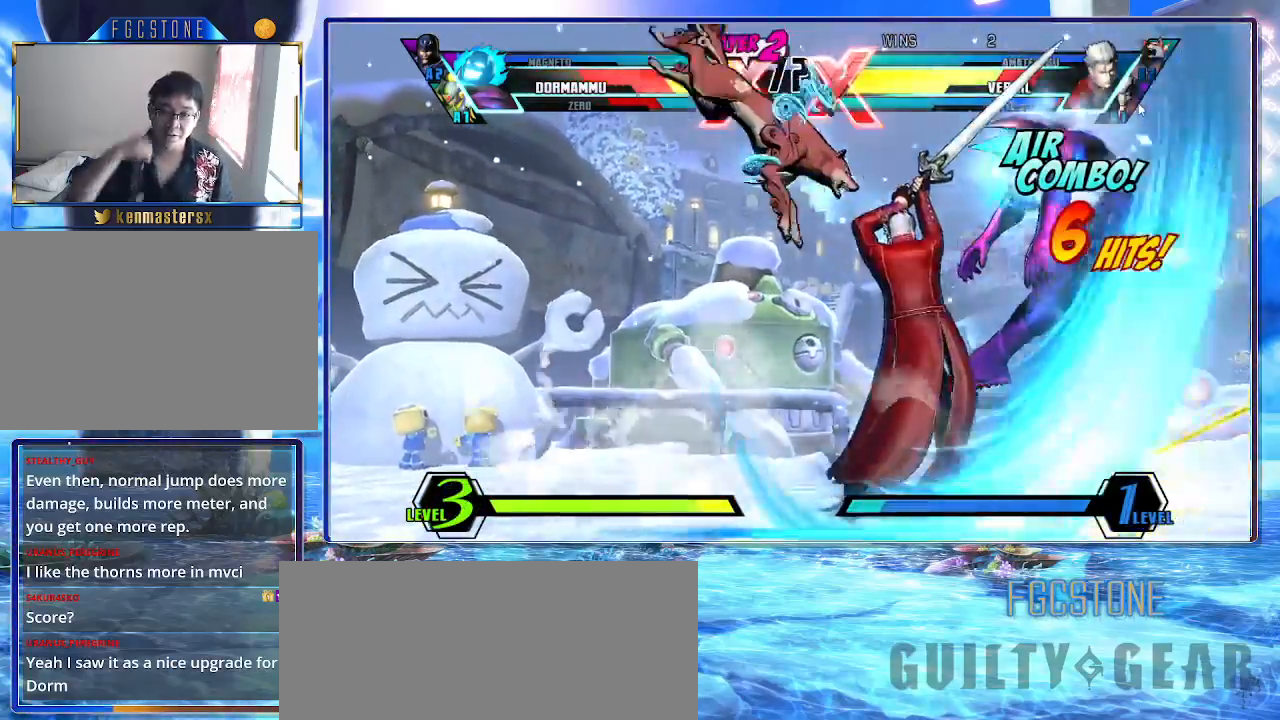
{"buttons": [], "left_stick": "down-right", "events": []}